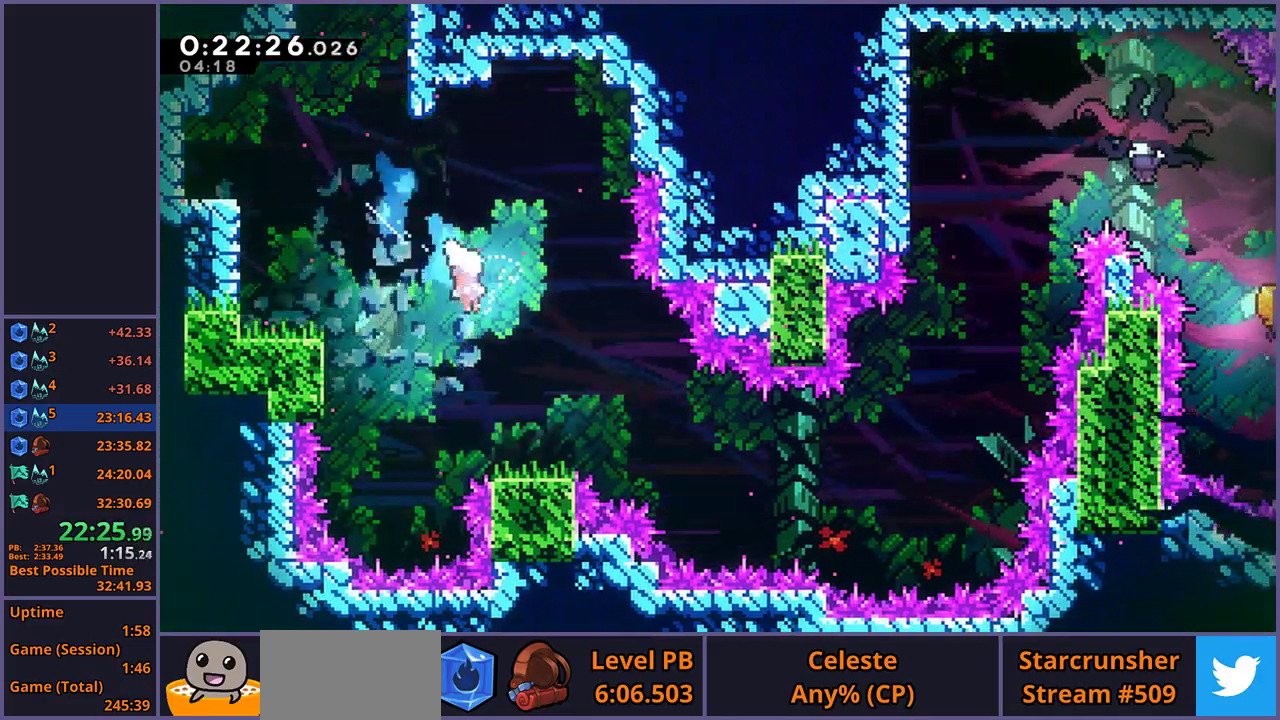
Gameplay with a controller (PlayStation layout); each line is a JSON object with the inputs held at the frame after it. "events" lists button and stick changes between this image and that frame as [ms after this image, input, new state], when the widget could be followed in between.
{"buttons": [], "left_stick": "down-right", "right_stick": "center"}
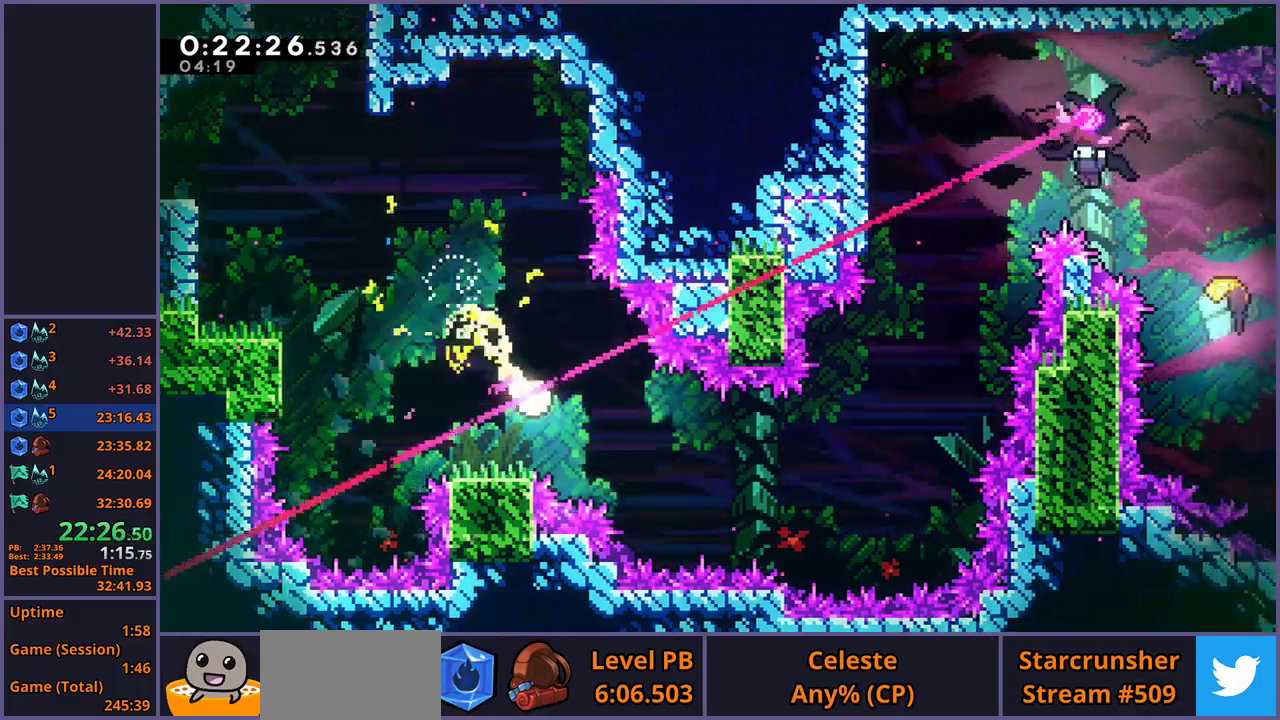
{"buttons": [], "left_stick": "right", "right_stick": "center", "events": [[150, "left_stick", "right"]]}
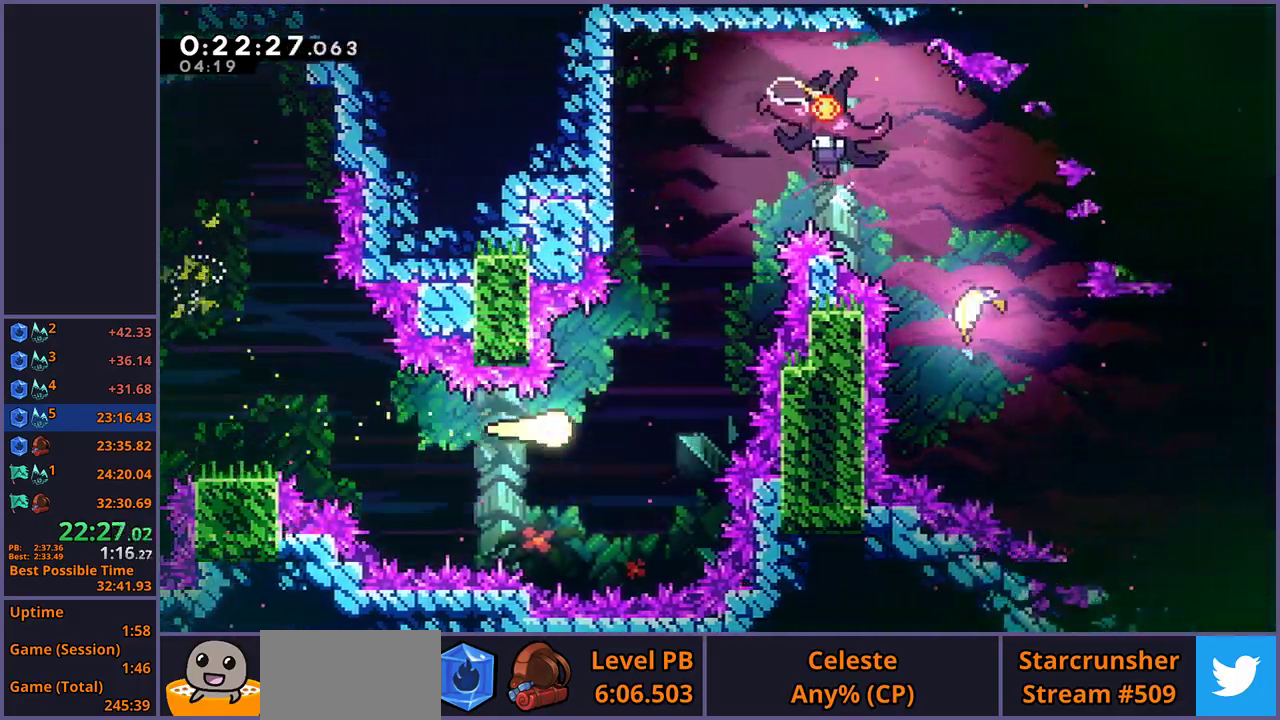
{"buttons": ["R1"], "left_stick": "up-right", "right_stick": "center", "events": [[83, "left_stick", "down-left"], [317, "left_stick", "up-right"], [417, "R1", "down"]]}
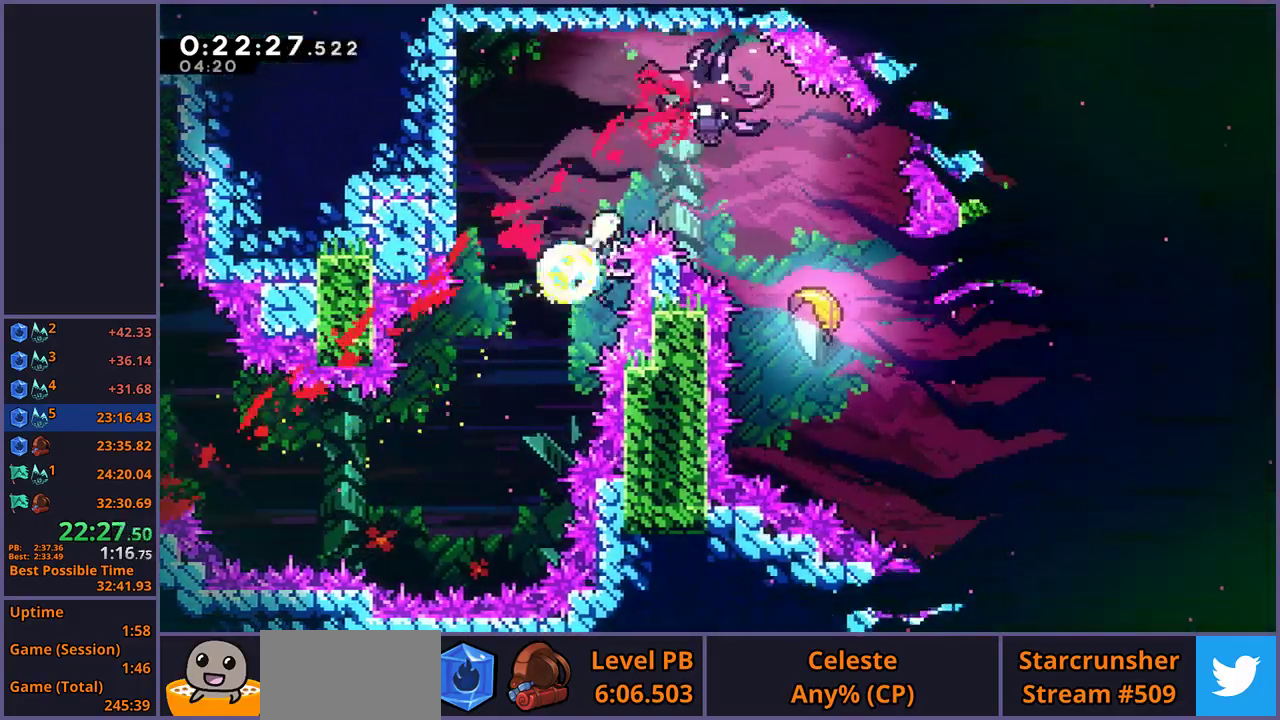
{"buttons": [], "left_stick": "right", "right_stick": "center", "events": [[67, "R1", "up"], [100, "left_stick", "down-left"], [150, "left_stick", "up-right"], [250, "left_stick", "center"], [417, "left_stick", "right"]]}
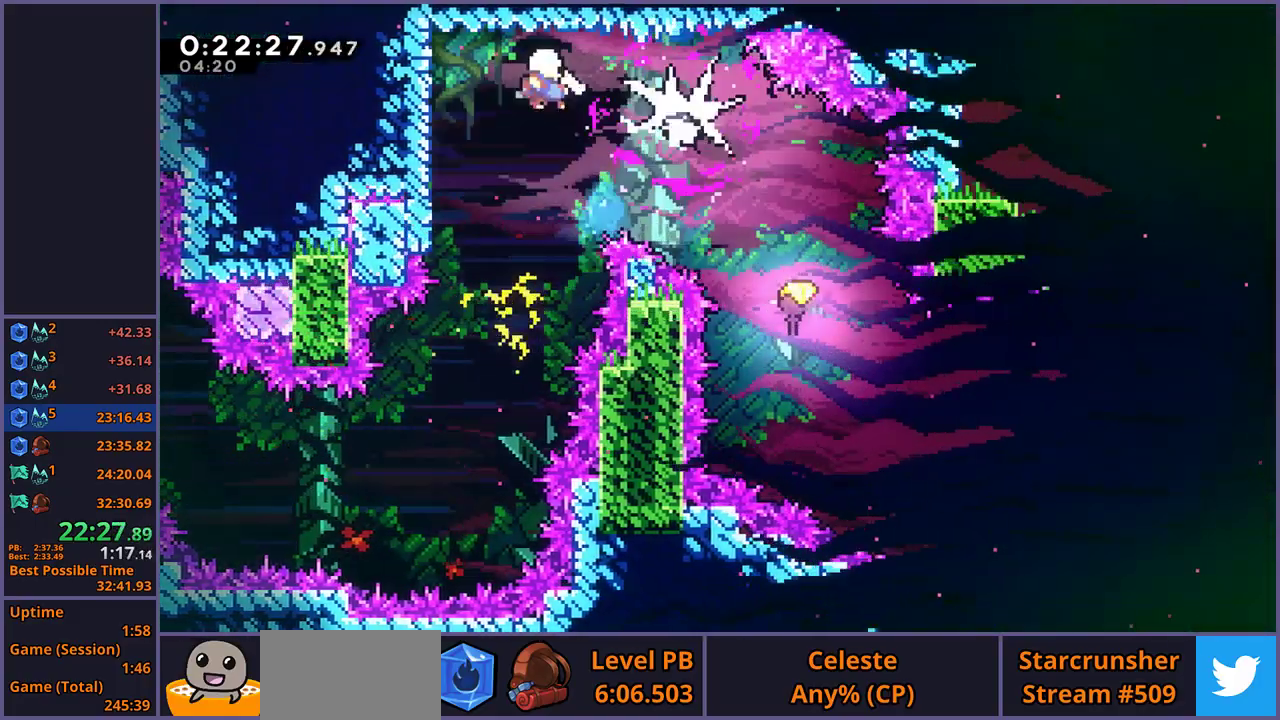
{"buttons": [], "left_stick": "down-right", "right_stick": "center", "events": [[183, "R1", "down"], [250, "R1", "up"], [350, "left_stick", "down-right"]]}
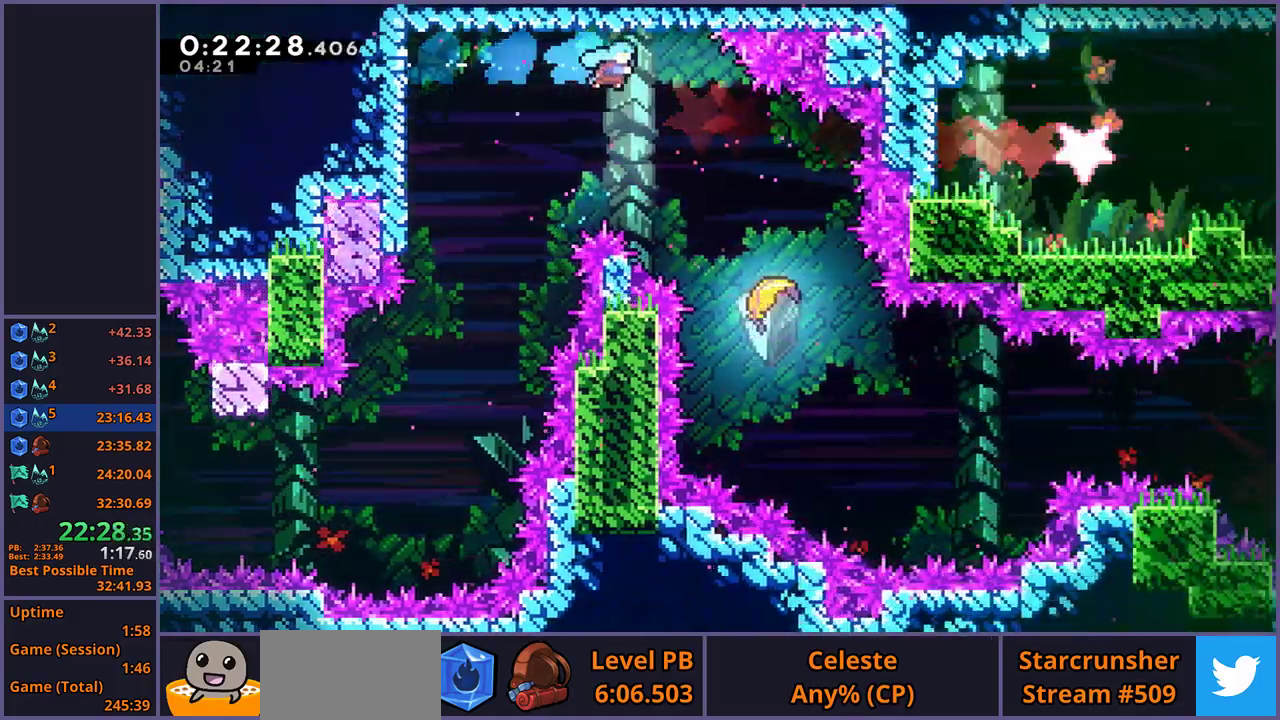
{"buttons": [], "left_stick": "down-right", "right_stick": "center", "events": []}
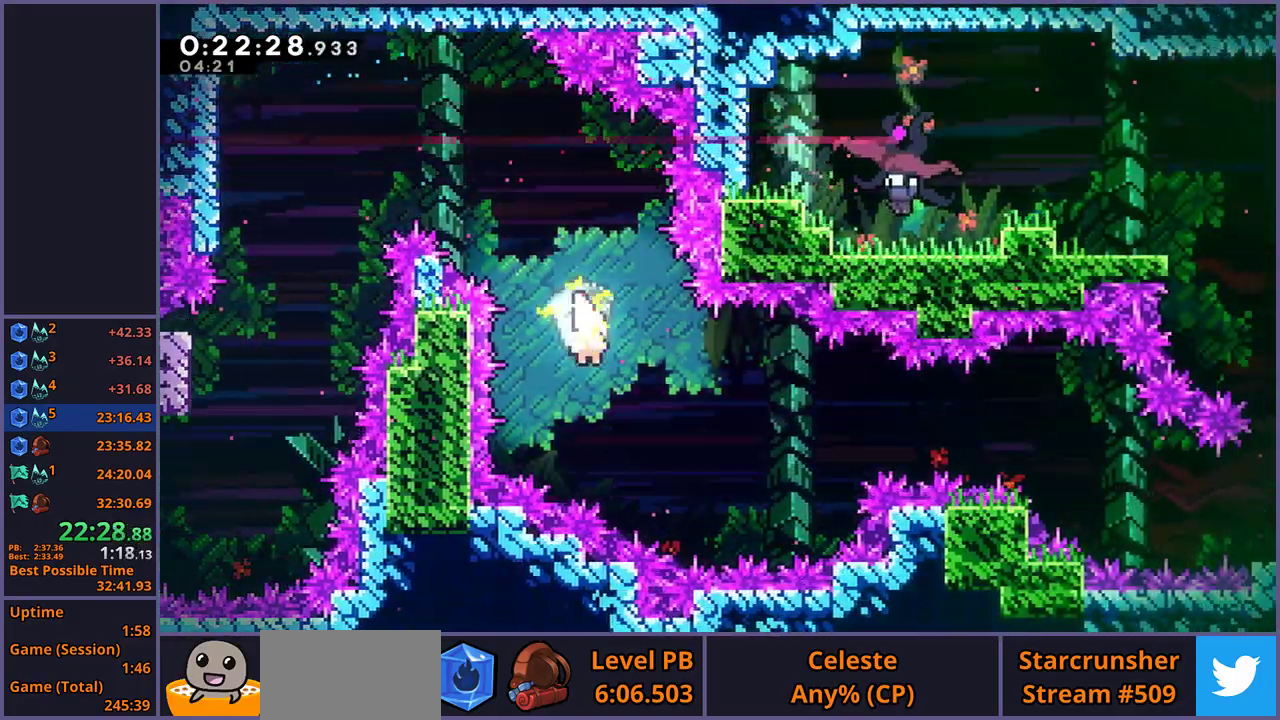
{"buttons": [], "left_stick": "down-right", "right_stick": "center", "events": []}
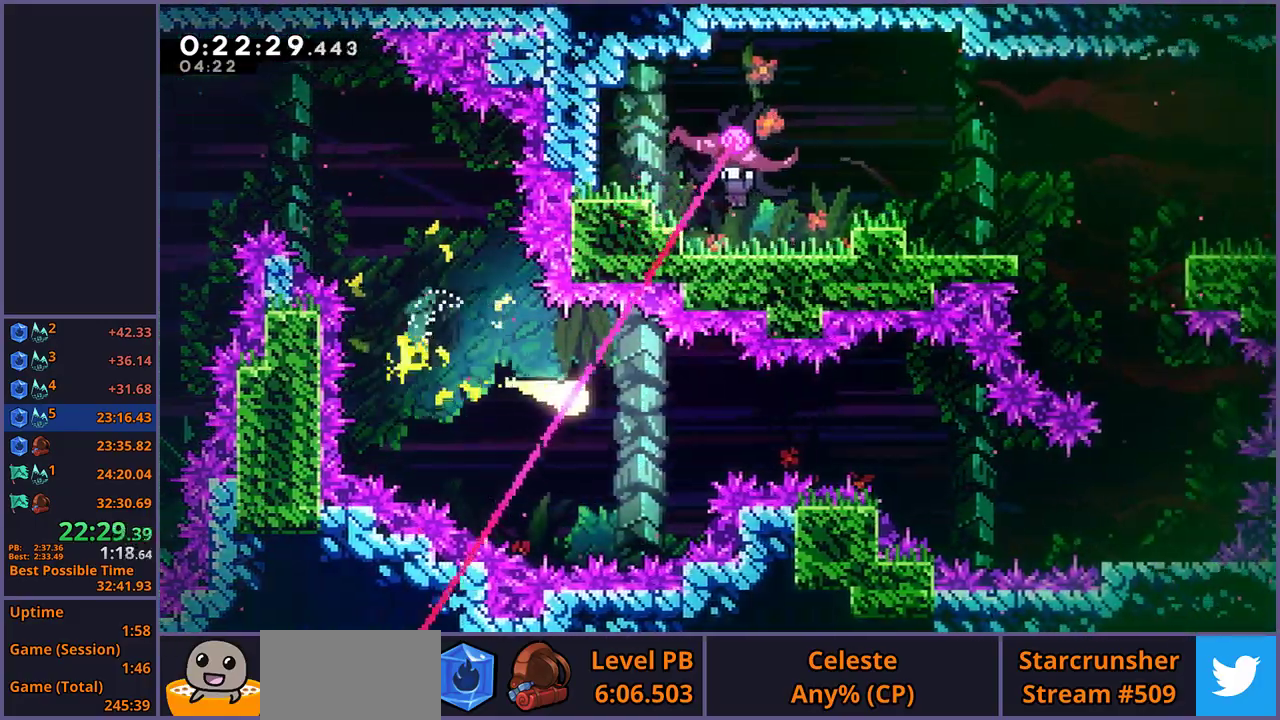
{"buttons": [], "left_stick": "down-right", "right_stick": "center", "events": [[133, "left_stick", "right"], [483, "left_stick", "down-right"]]}
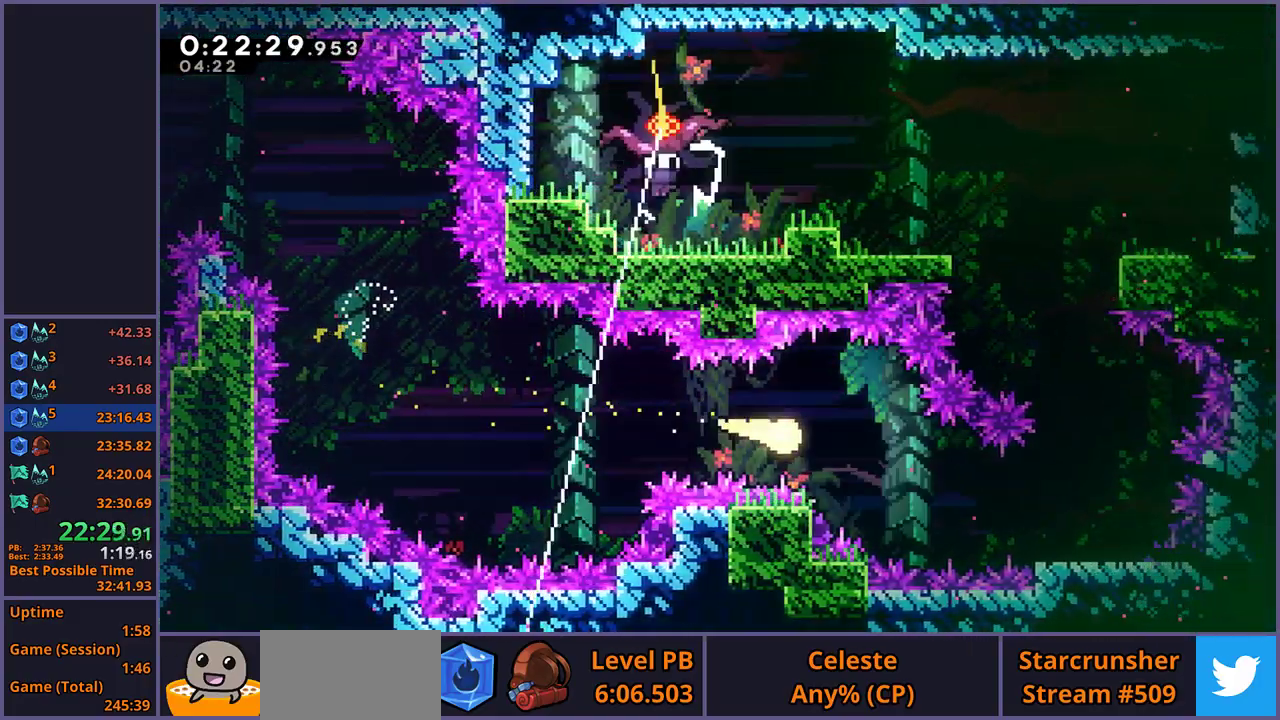
{"buttons": [], "left_stick": "up", "right_stick": "center", "events": [[267, "left_stick", "right"], [400, "left_stick", "down-left"], [483, "left_stick", "up"]]}
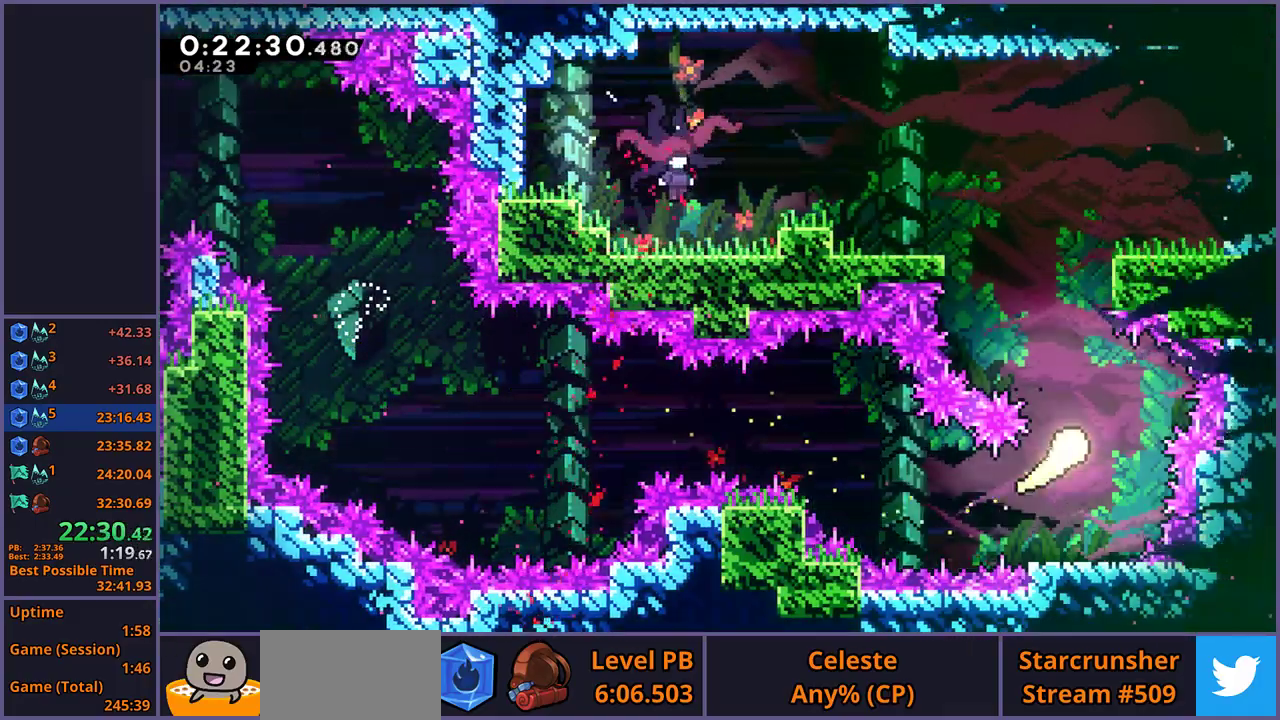
{"buttons": [], "left_stick": "up-left", "right_stick": "center", "events": [[150, "left_stick", "up-left"], [400, "left_stick", "center"], [467, "left_stick", "up-left"]]}
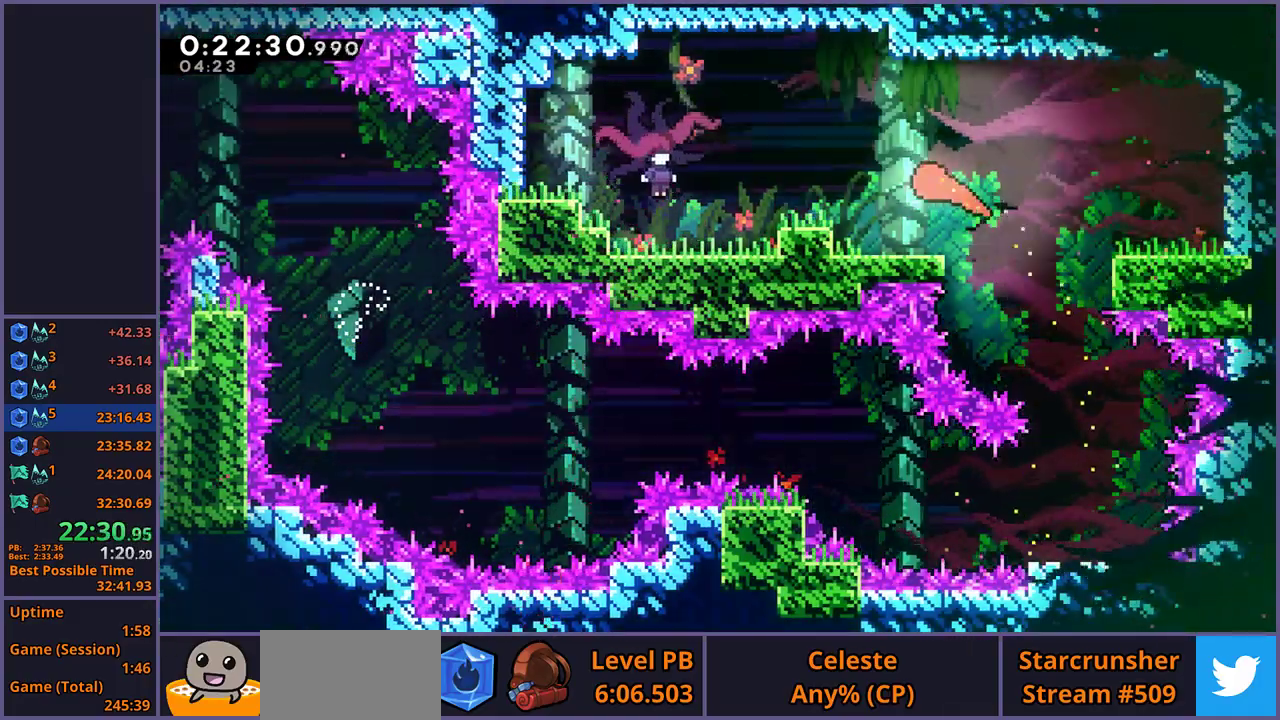
{"buttons": [], "left_stick": "left", "right_stick": "center", "events": [[250, "R1", "down"], [317, "R1", "up"], [333, "left_stick", "left"]]}
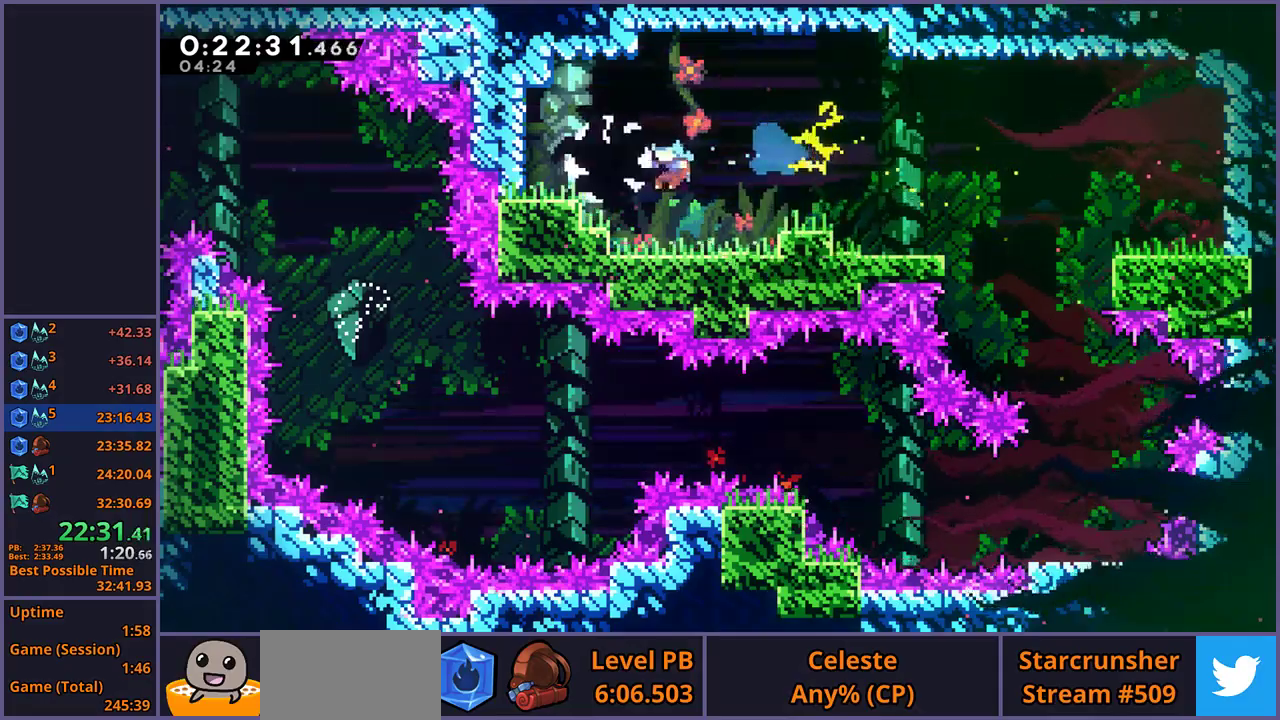
{"buttons": [], "left_stick": "down", "right_stick": "center", "events": [[67, "left_stick", "center"], [433, "left_stick", "down"]]}
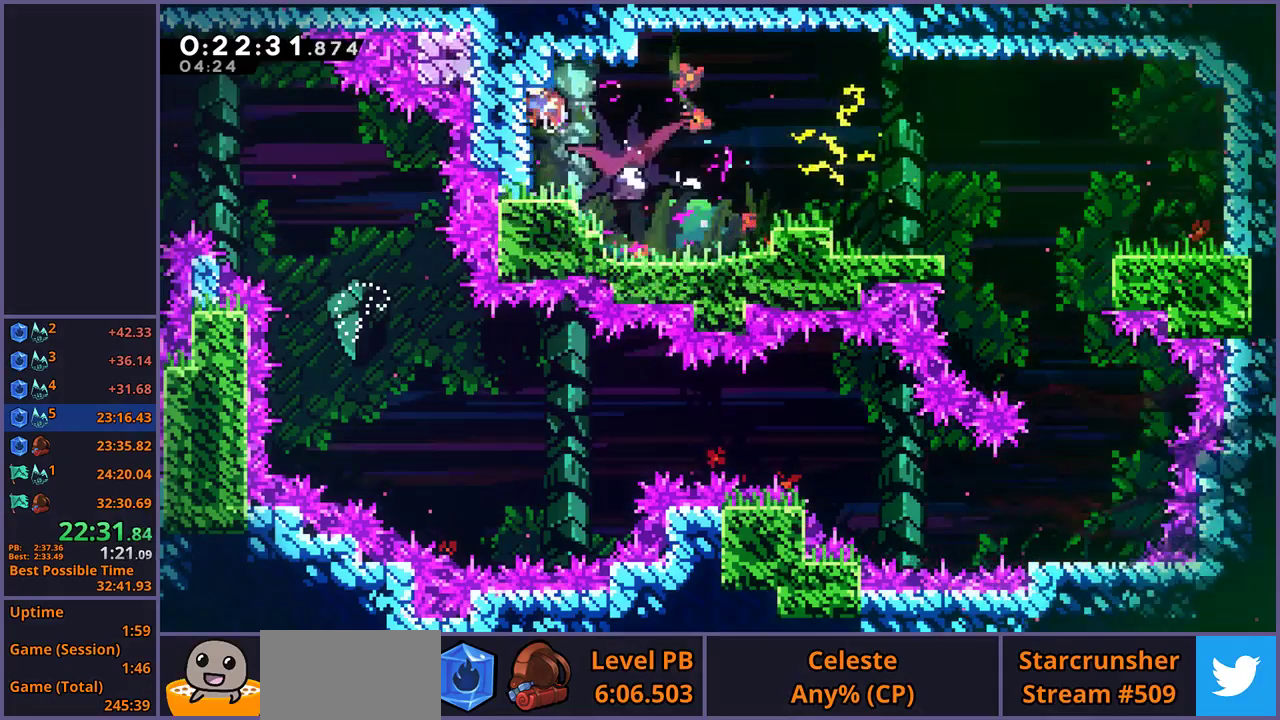
{"buttons": ["R1"], "left_stick": "down-right", "right_stick": "center", "events": [[167, "R1", "down"], [250, "R1", "up"], [483, "R1", "down"], [483, "left_stick", "down-right"]]}
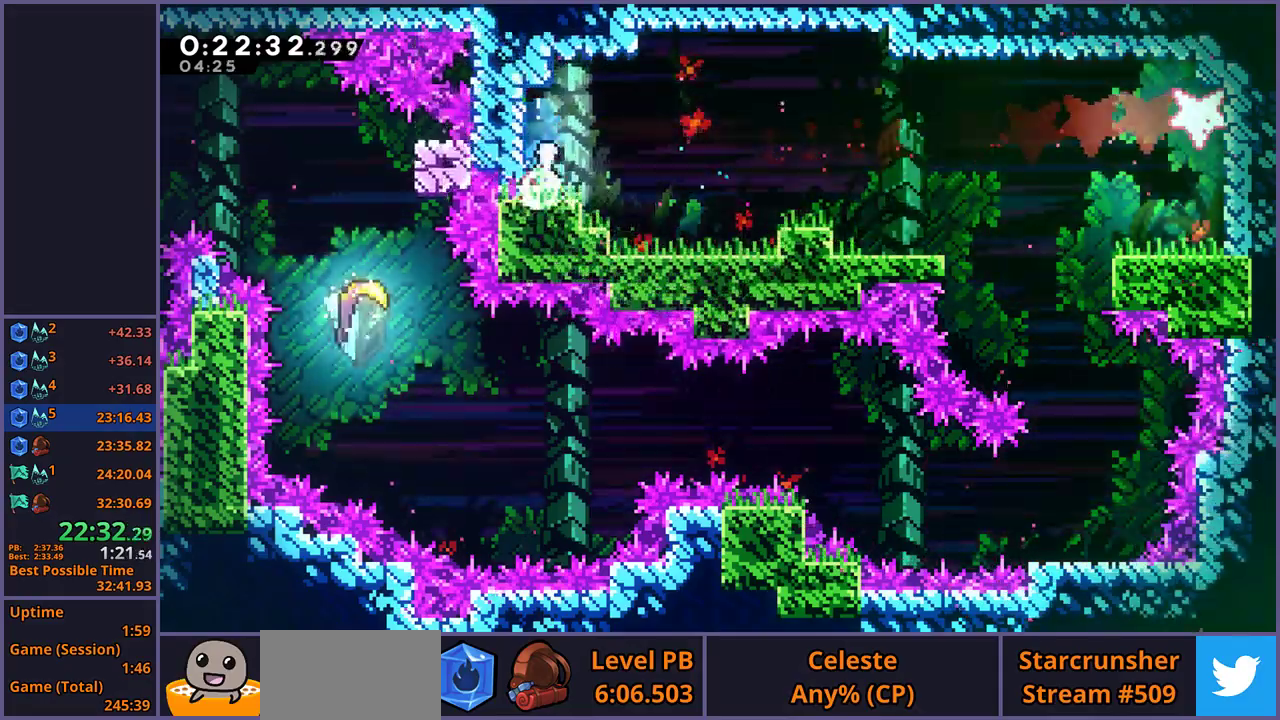
{"buttons": ["CROSS"], "left_stick": "down-right", "right_stick": "center", "events": [[67, "CROSS", "down"], [117, "CROSS", "up"], [150, "R1", "up"], [367, "CROSS", "down"]]}
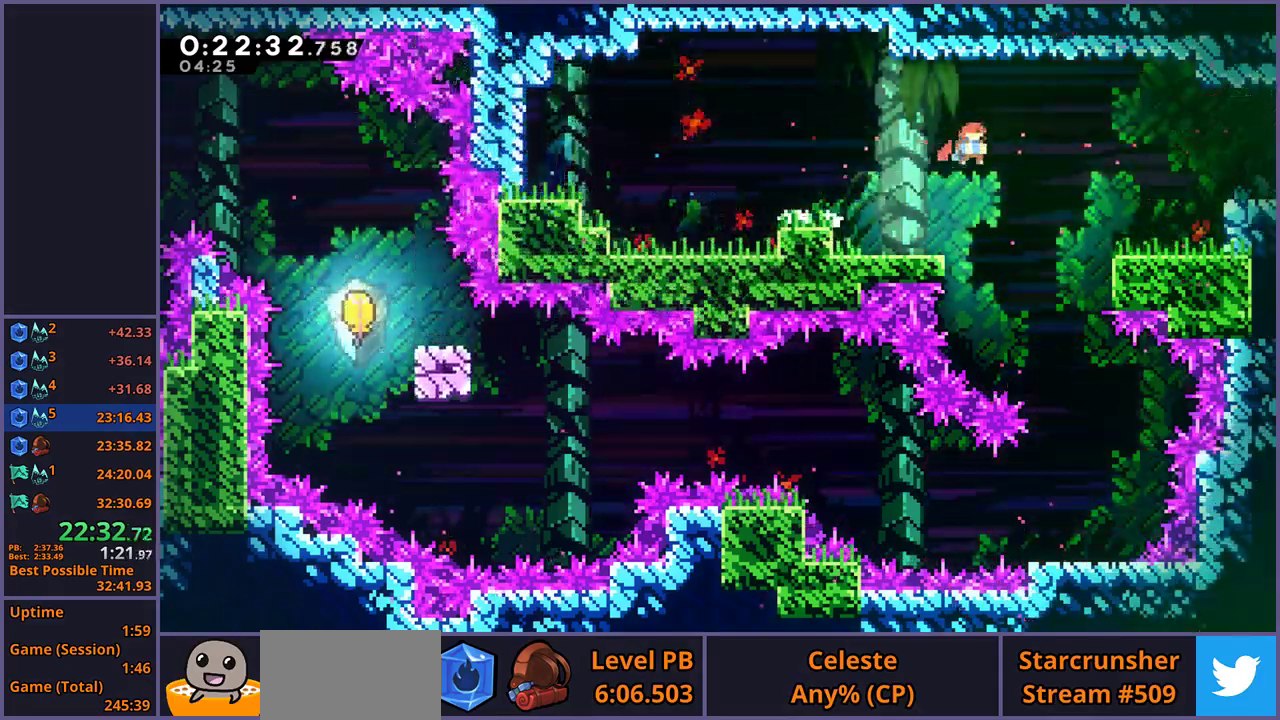
{"buttons": ["CROSS"], "left_stick": "down-right", "right_stick": "center", "events": [[183, "CROSS", "up"], [267, "R1", "down"], [433, "CROSS", "down"], [500, "R1", "up"]]}
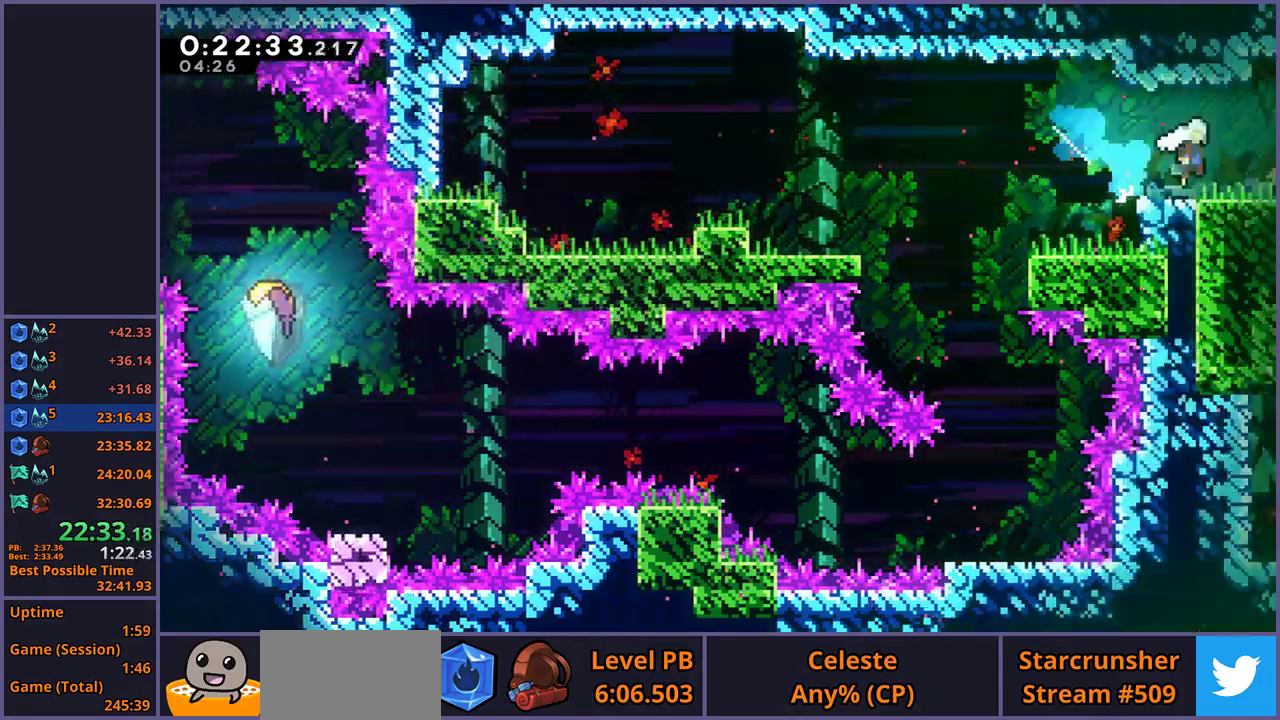
{"buttons": [], "left_stick": "down-right", "right_stick": "center", "events": [[17, "CROSS", "up"]]}
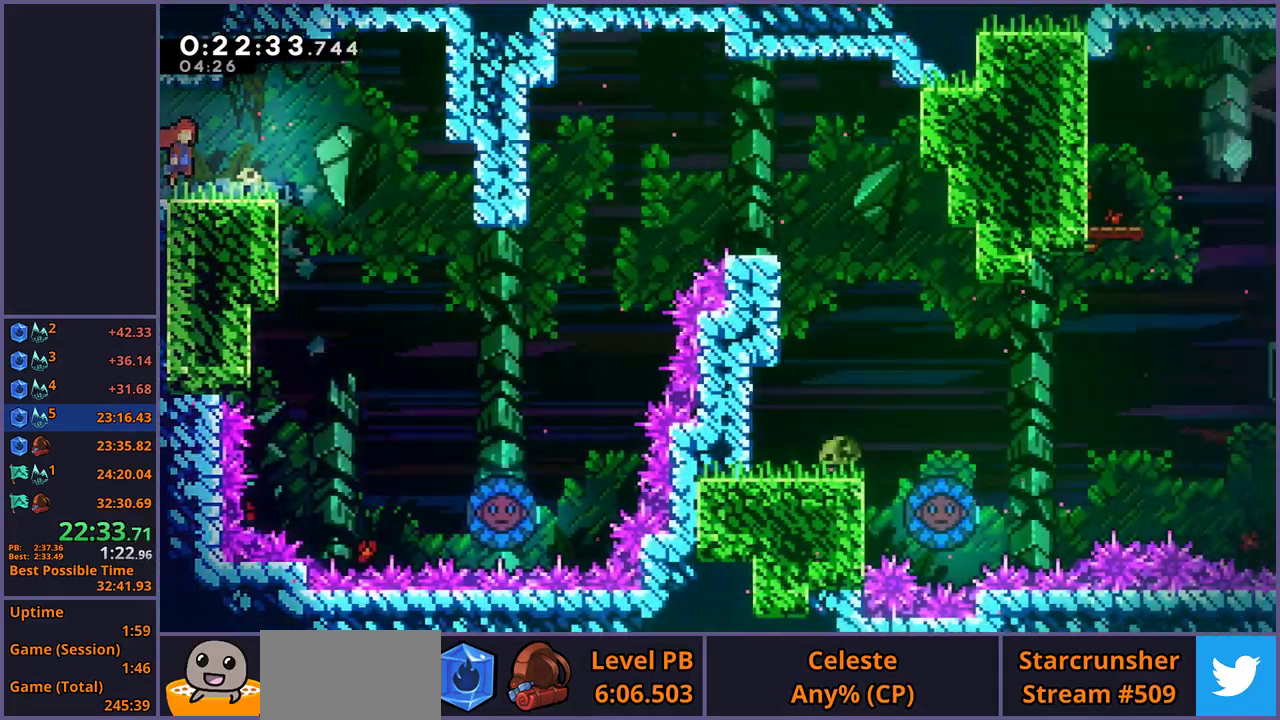
{"buttons": [], "left_stick": "up-right", "right_stick": "center", "events": [[67, "left_stick", "right"], [317, "left_stick", "up-right"]]}
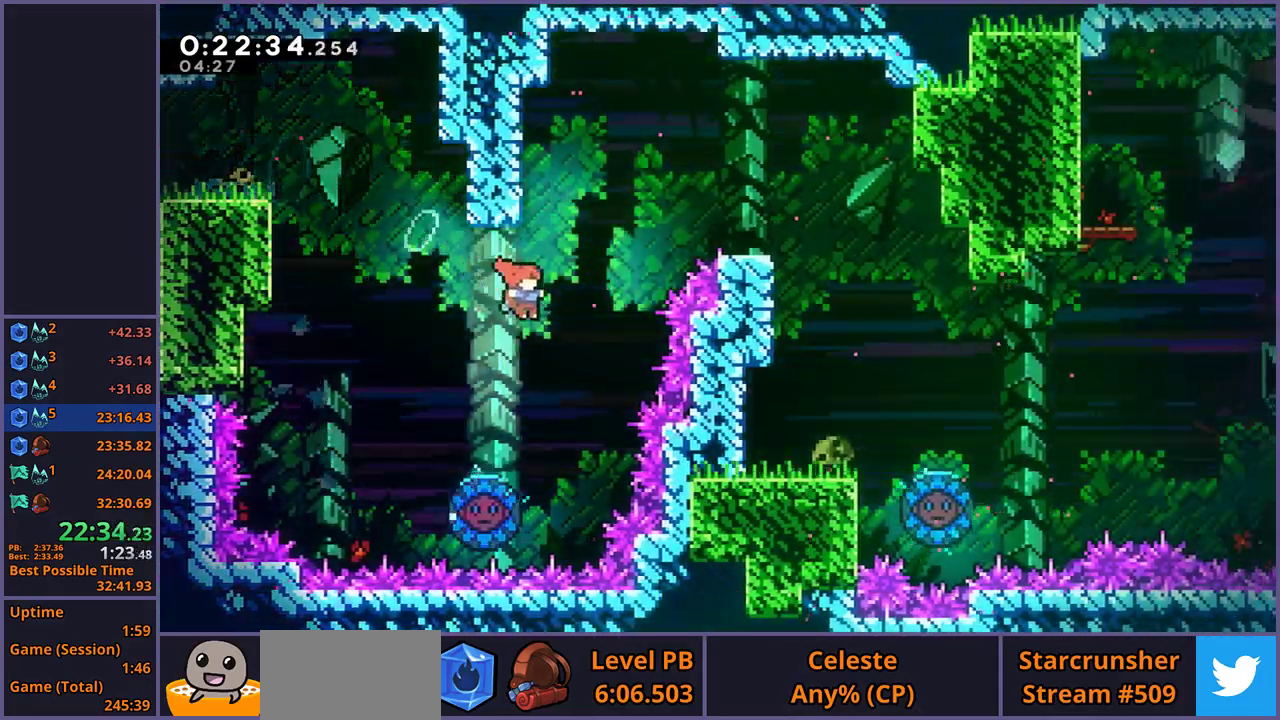
{"buttons": [], "left_stick": "right", "right_stick": "center", "events": [[67, "R1", "down"], [183, "R1", "up"], [267, "left_stick", "right"]]}
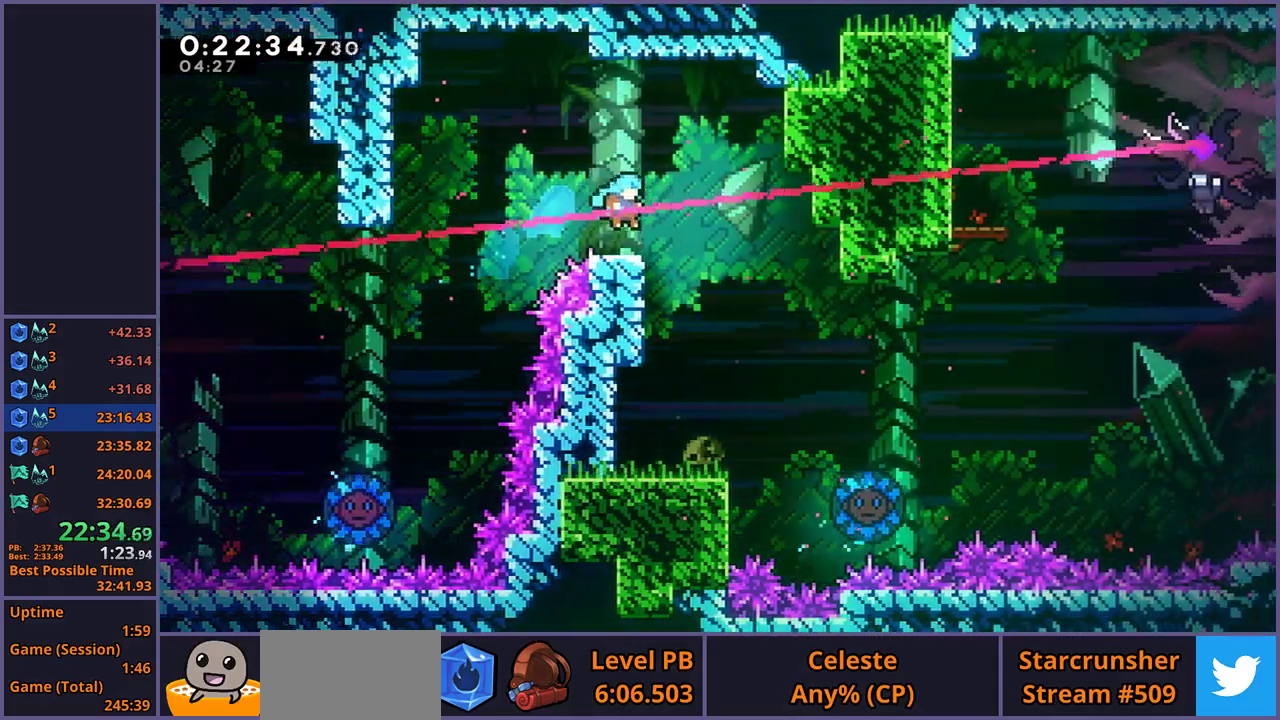
{"buttons": ["R1"], "left_stick": "right", "right_stick": "center", "events": [[317, "left_stick", "center"], [417, "left_stick", "right"], [450, "R1", "down"]]}
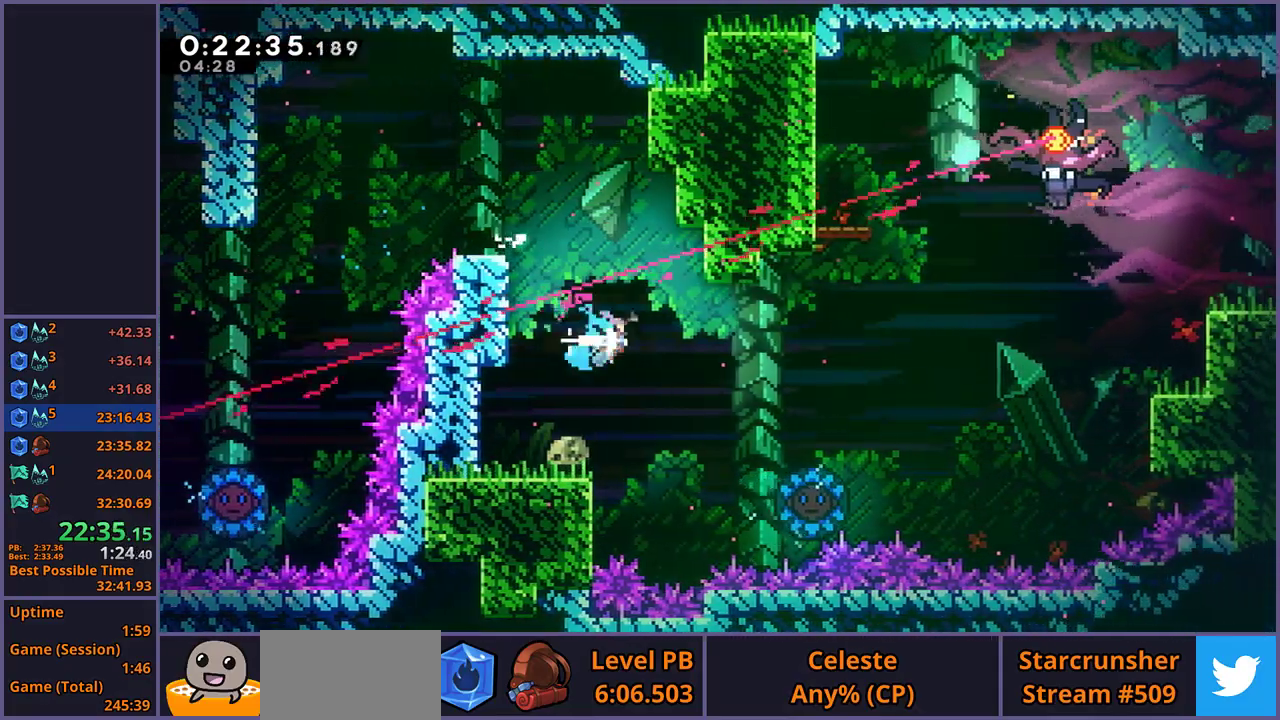
{"buttons": [], "left_stick": "right", "right_stick": "center", "events": [[17, "R1", "up"], [333, "left_stick", "center"], [500, "left_stick", "right"]]}
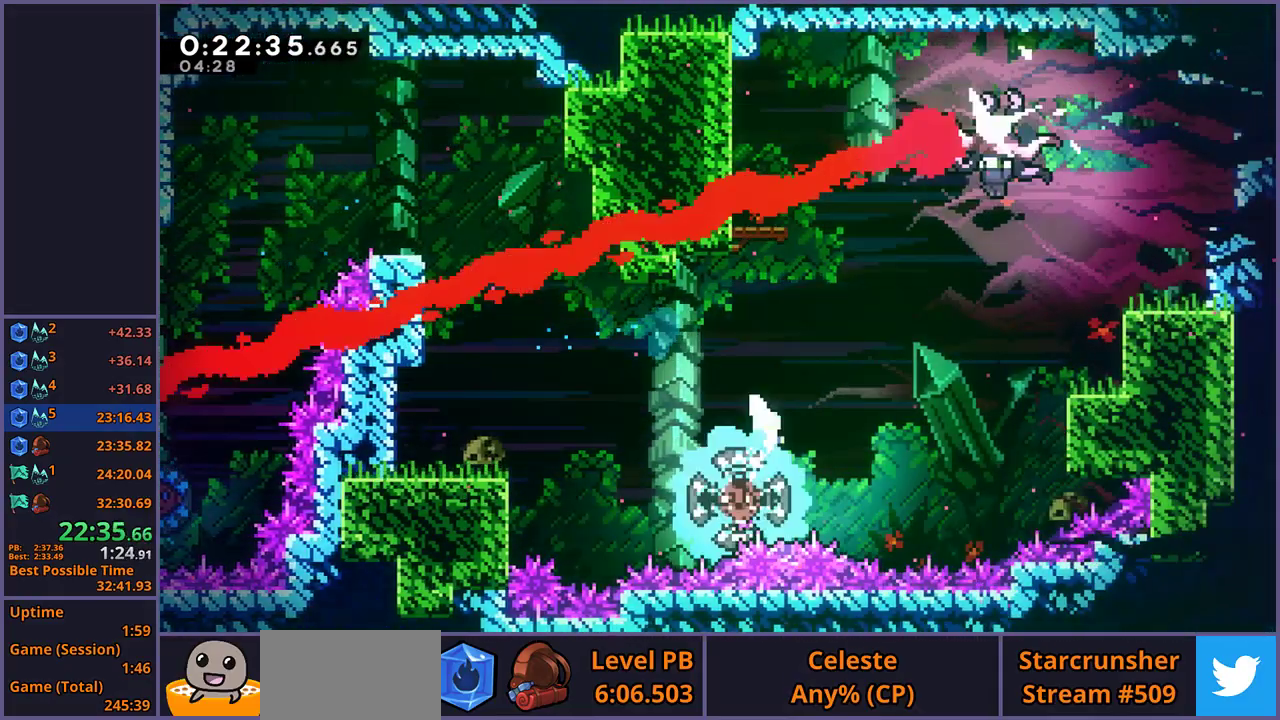
{"buttons": [], "left_stick": "up-right", "right_stick": "center"}
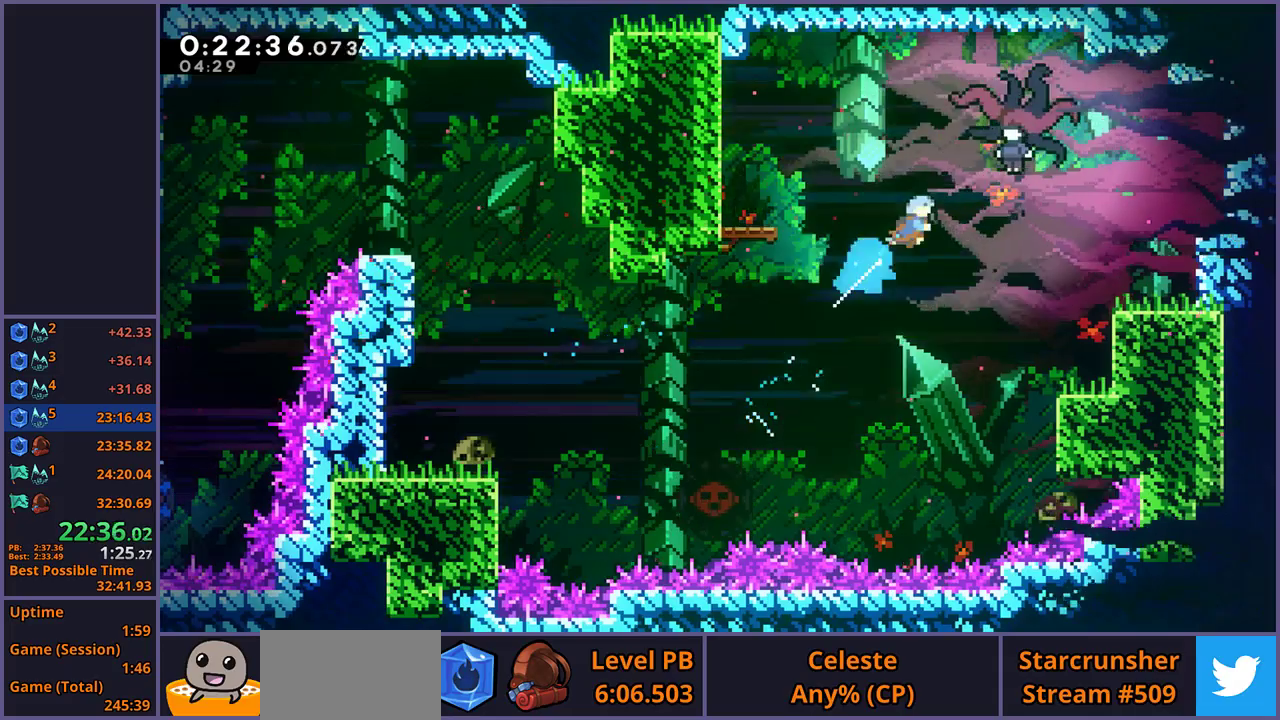
{"buttons": [], "left_stick": "left", "right_stick": "center", "events": [[100, "left_stick", "up-left"], [167, "left_stick", "left"]]}
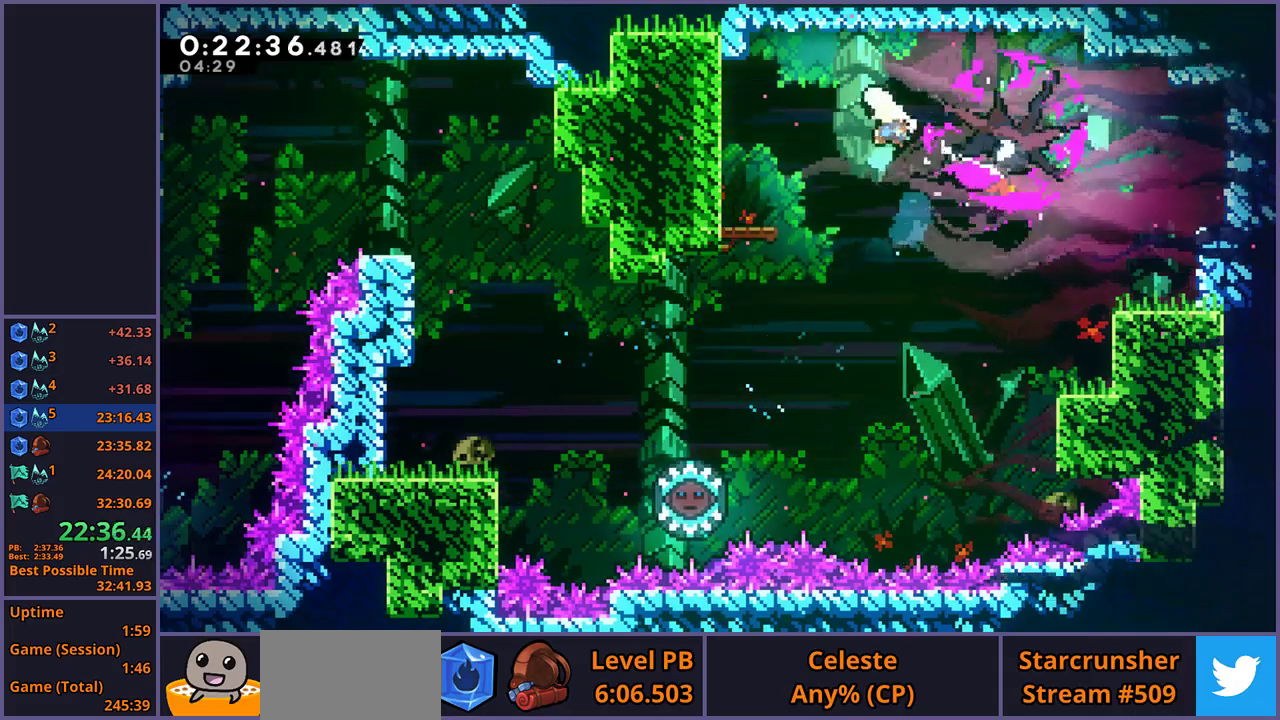
{"buttons": [], "left_stick": "down", "right_stick": "center", "events": [[283, "left_stick", "up-right"], [350, "left_stick", "down"], [367, "R1", "down"], [433, "R1", "up"]]}
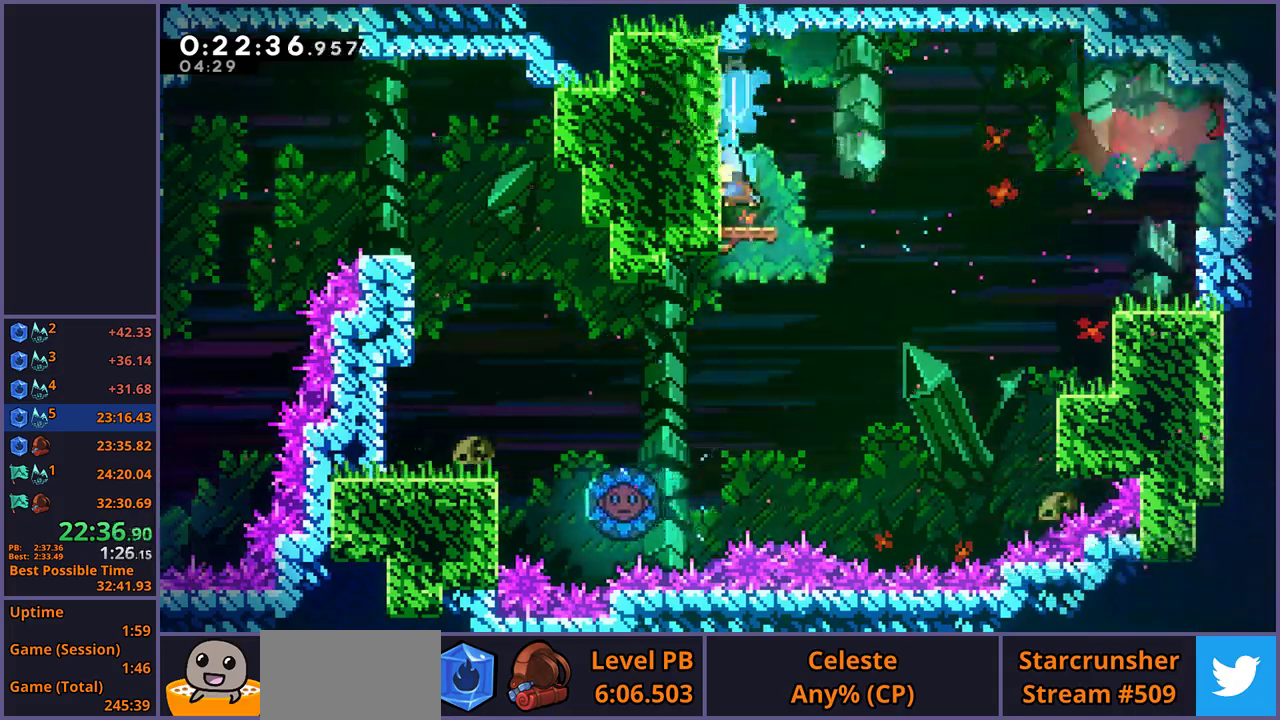
{"buttons": ["CROSS", "R1"], "left_stick": "down-right", "right_stick": "center", "events": [[167, "left_stick", "down-right"], [183, "R1", "down"], [350, "CROSS", "down"]]}